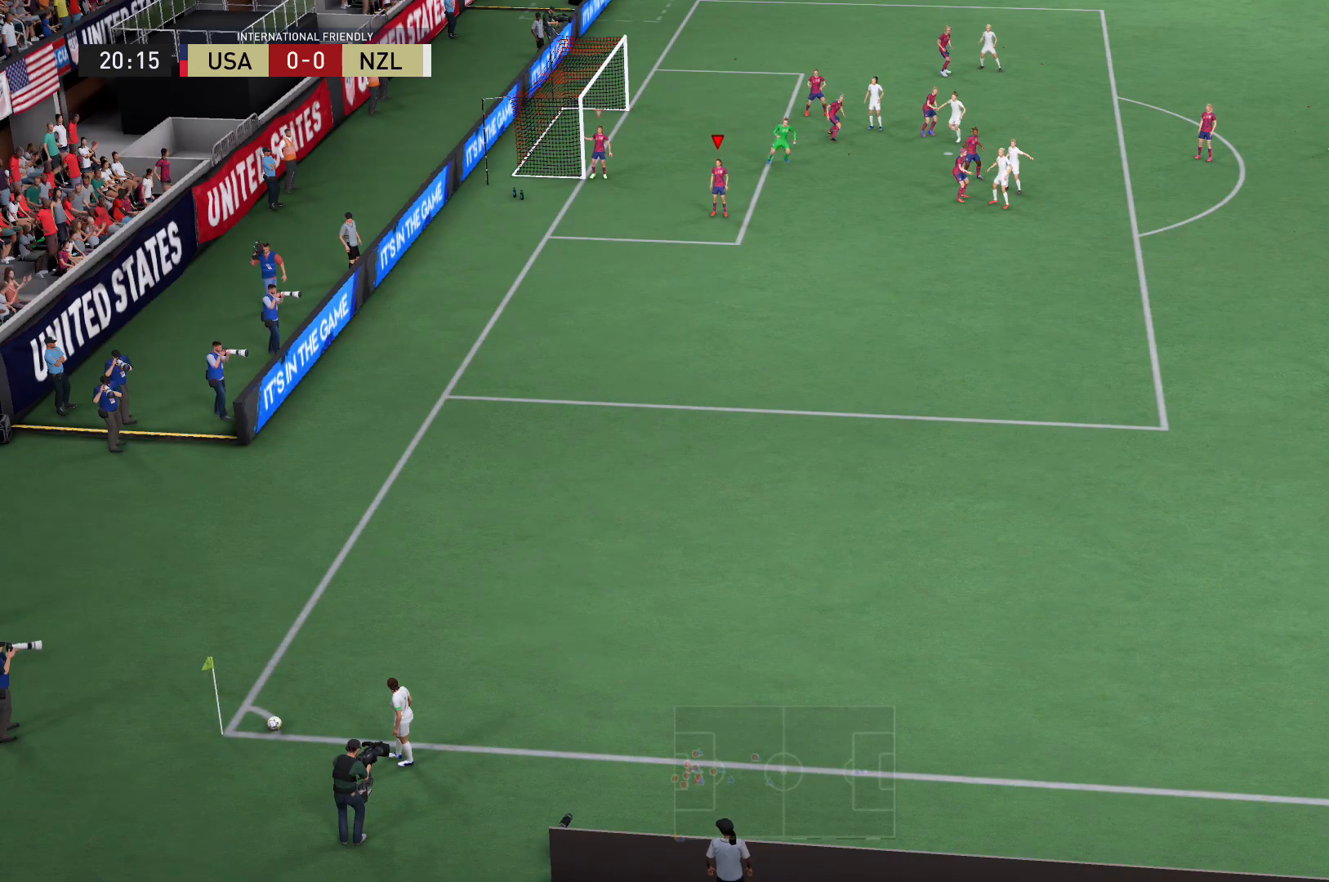
Gameplay with a controller (Xbox layout); each line is a JSON object with the inputs held at the frame after it. "events" lists button and stick changes between this image and that frame as [ms after this image, input, new state], when the widget could be followed in between. Not read: L3 R3.
{"buttons": [], "left_stick": "center", "right_stick": "center", "events": [[67, "right_stick", "center"]]}
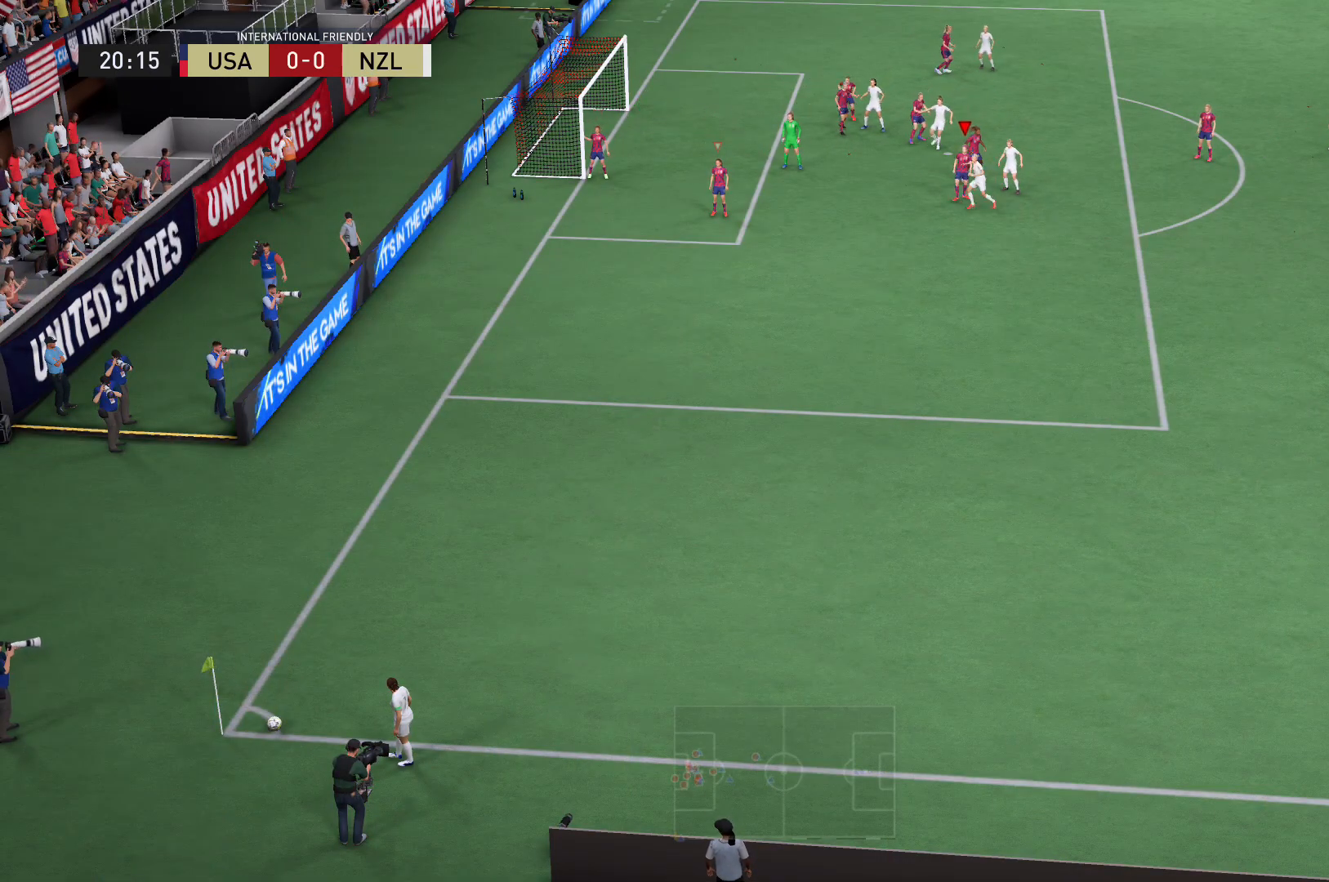
{"buttons": [], "left_stick": "down", "right_stick": "center", "events": [[367, "right_stick", "left"], [467, "right_stick", "center"], [500, "left_stick", "down"]]}
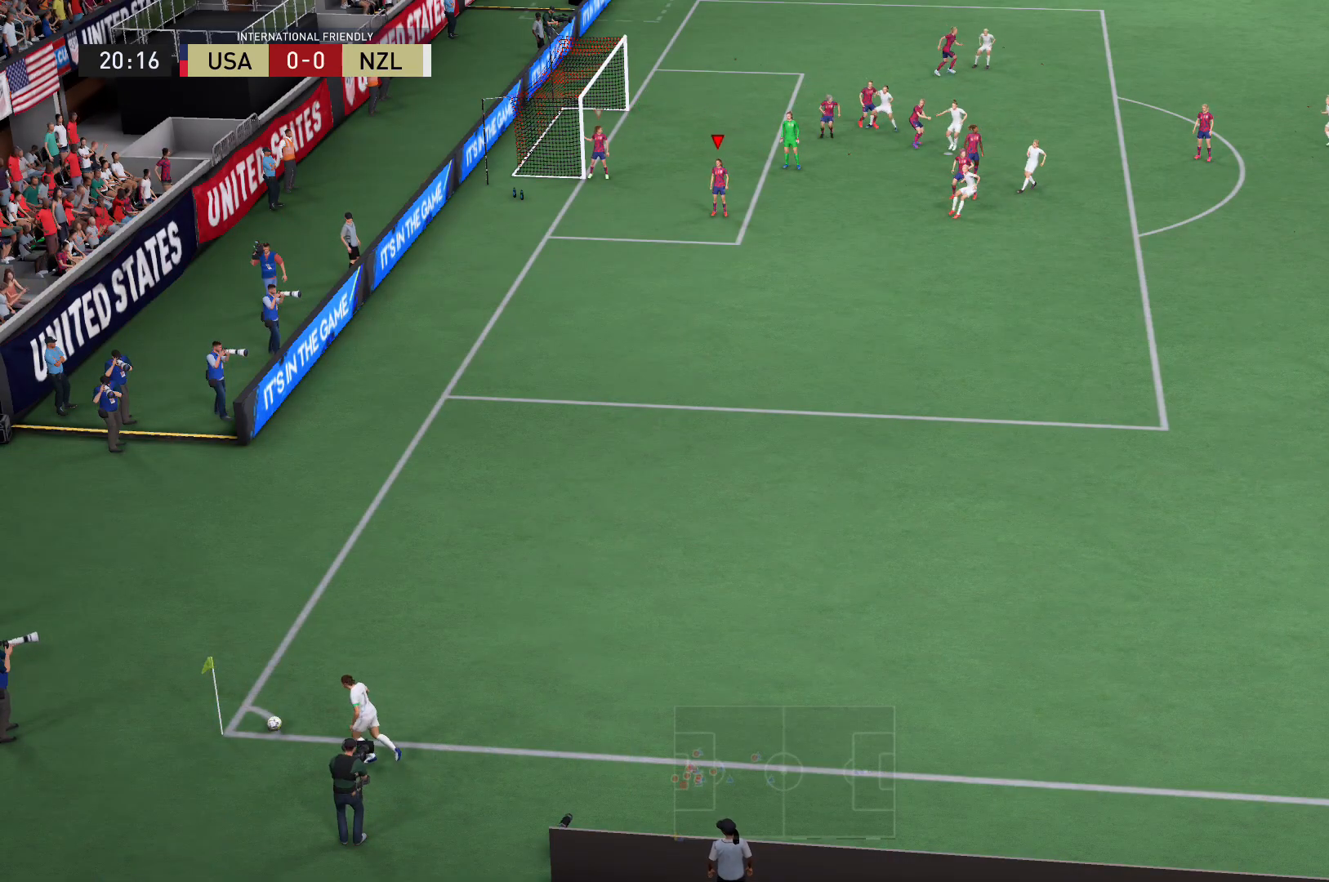
{"buttons": [], "left_stick": "down", "right_stick": "center"}
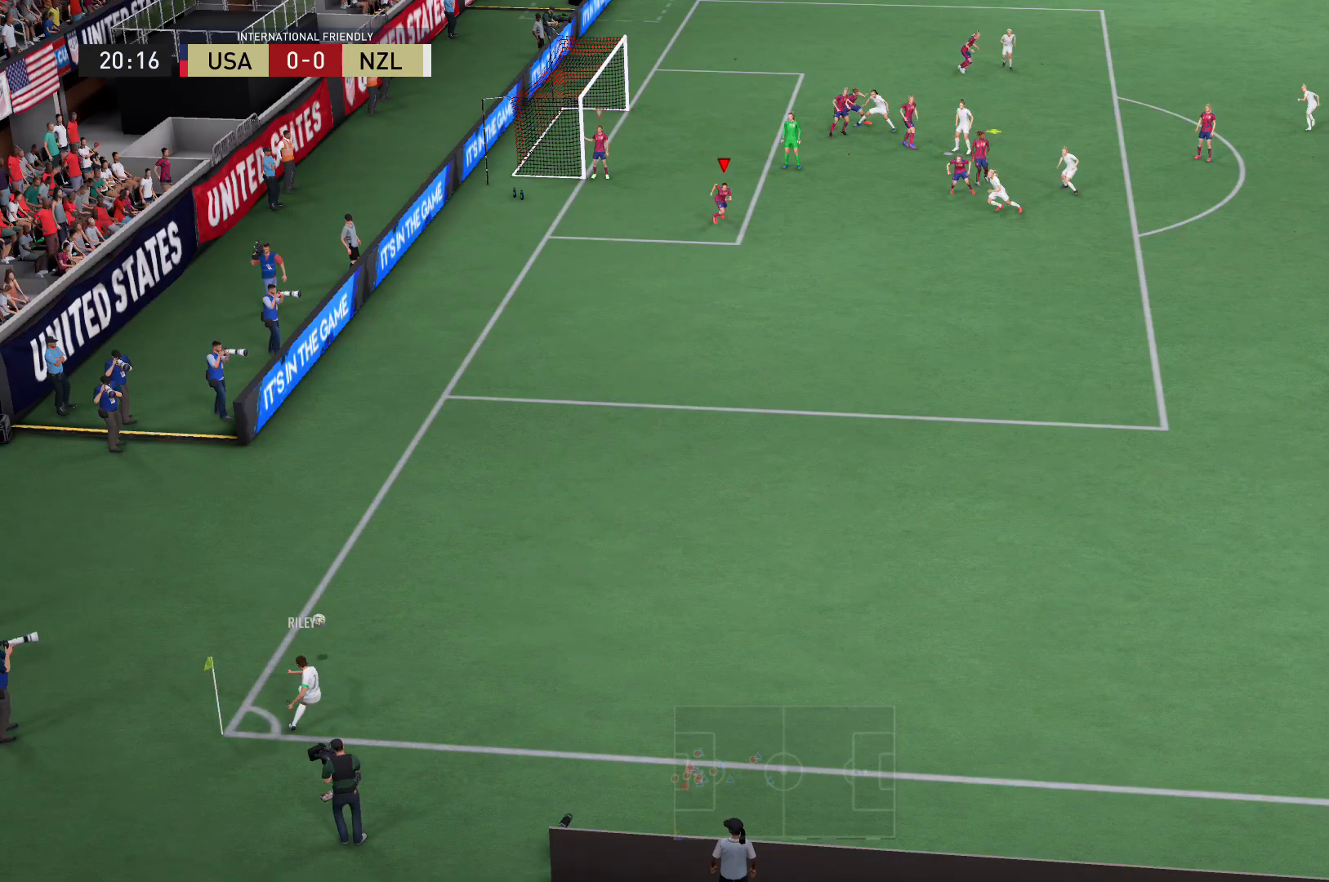
{"buttons": [], "left_stick": "center", "right_stick": "center", "events": [[66, "X", "down"], [200, "X", "up"], [200, "left_stick", "right"], [300, "left_stick", "center"], [367, "X", "down"], [500, "X", "up"]]}
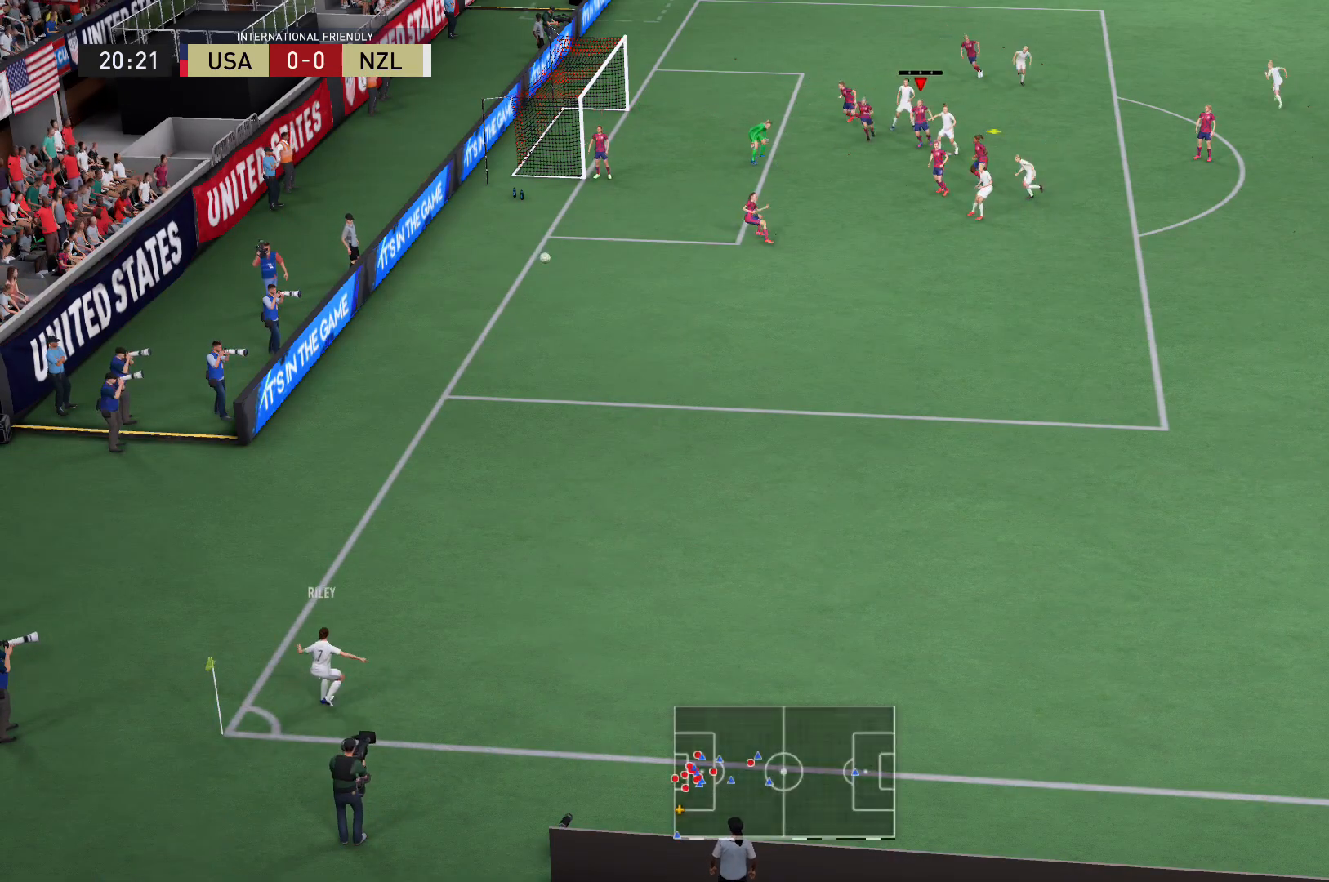
{"buttons": [], "left_stick": "down-right", "right_stick": "center", "events": [[100, "X", "down"], [100, "left_stick", "right"], [200, "X", "up"], [334, "X", "down"], [367, "left_stick", "down-right"], [467, "X", "up"]]}
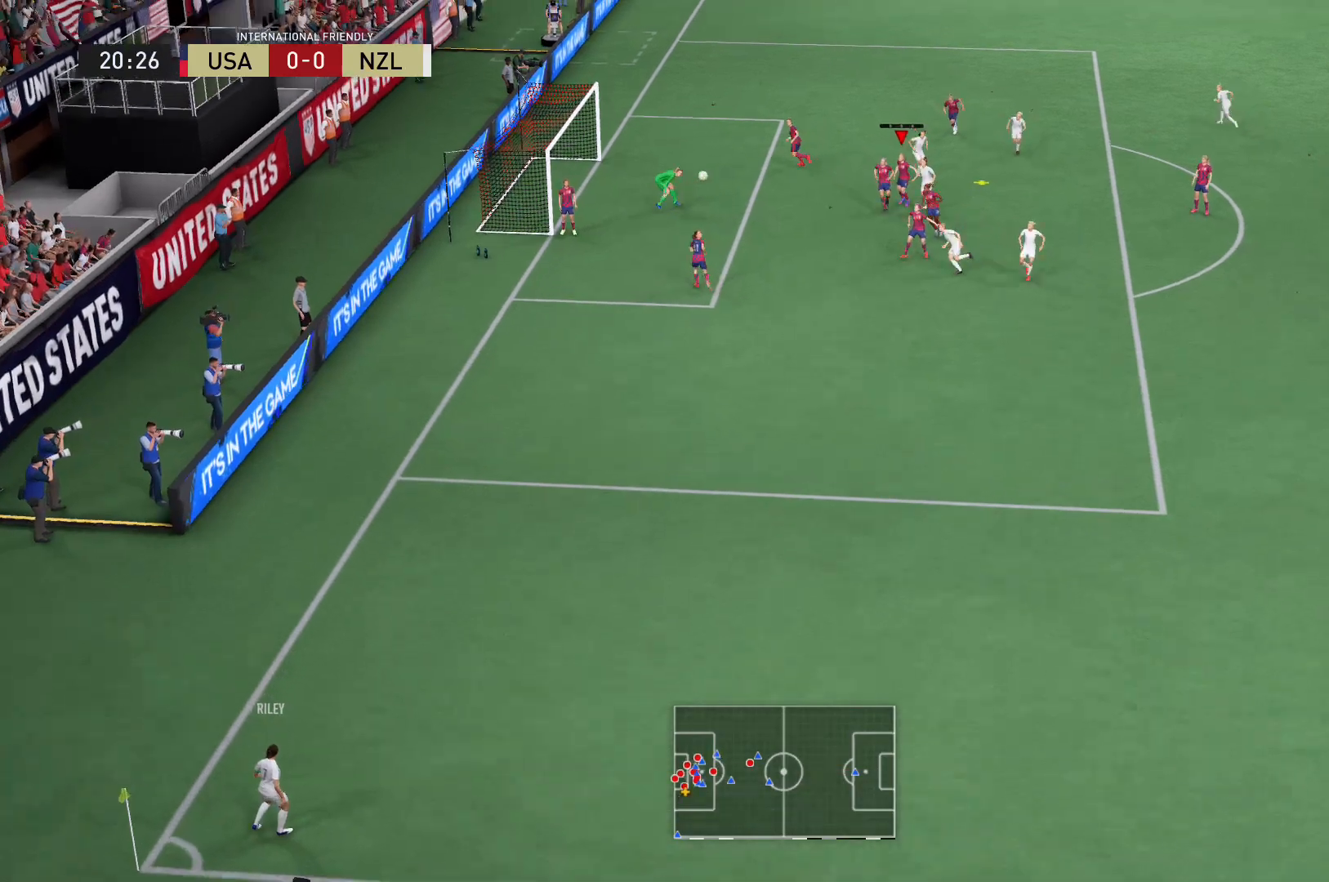
{"buttons": ["X"], "left_stick": "down-right", "right_stick": "center", "events": [[66, "X", "down"], [166, "X", "up"], [266, "X", "down"], [400, "X", "up"], [467, "X", "down"]]}
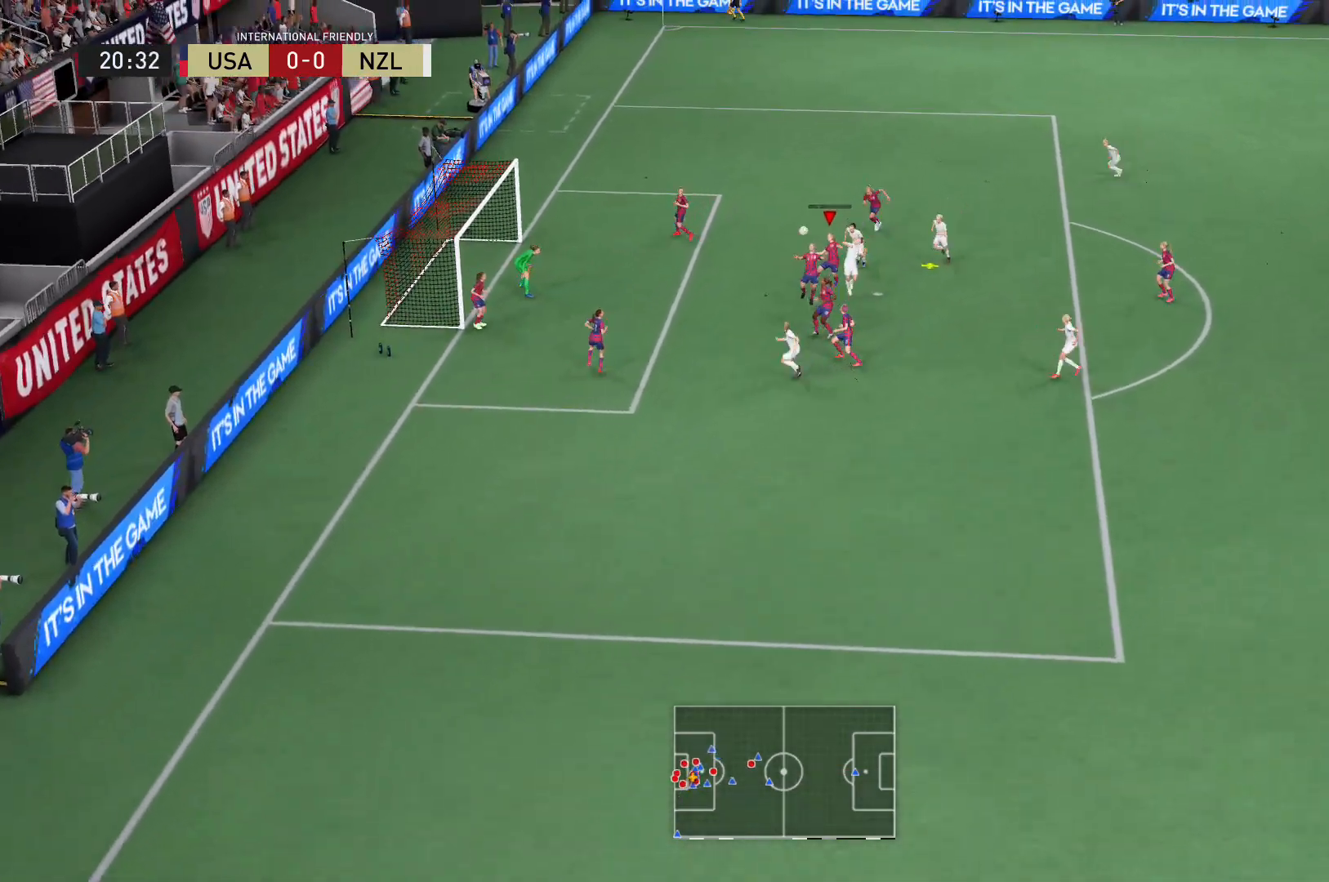
{"buttons": ["L2"], "left_stick": "down-right", "right_stick": "center", "events": [[33, "L2", "down"], [67, "X", "up"], [134, "X", "down"], [334, "X", "up"]]}
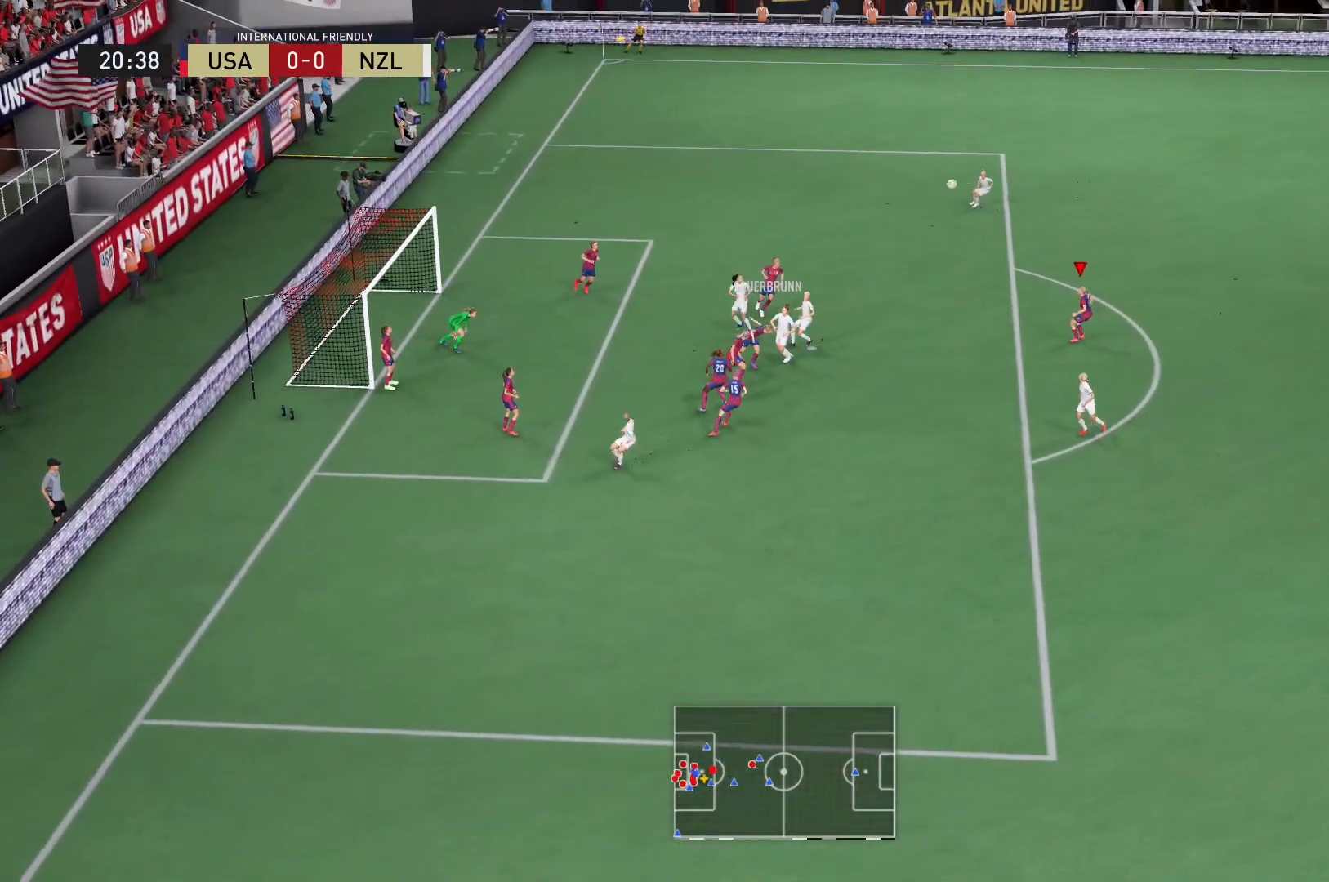
{"buttons": ["R2"], "left_stick": "down-right", "right_stick": "center", "events": [[200, "L2", "up"], [233, "R2", "down"]]}
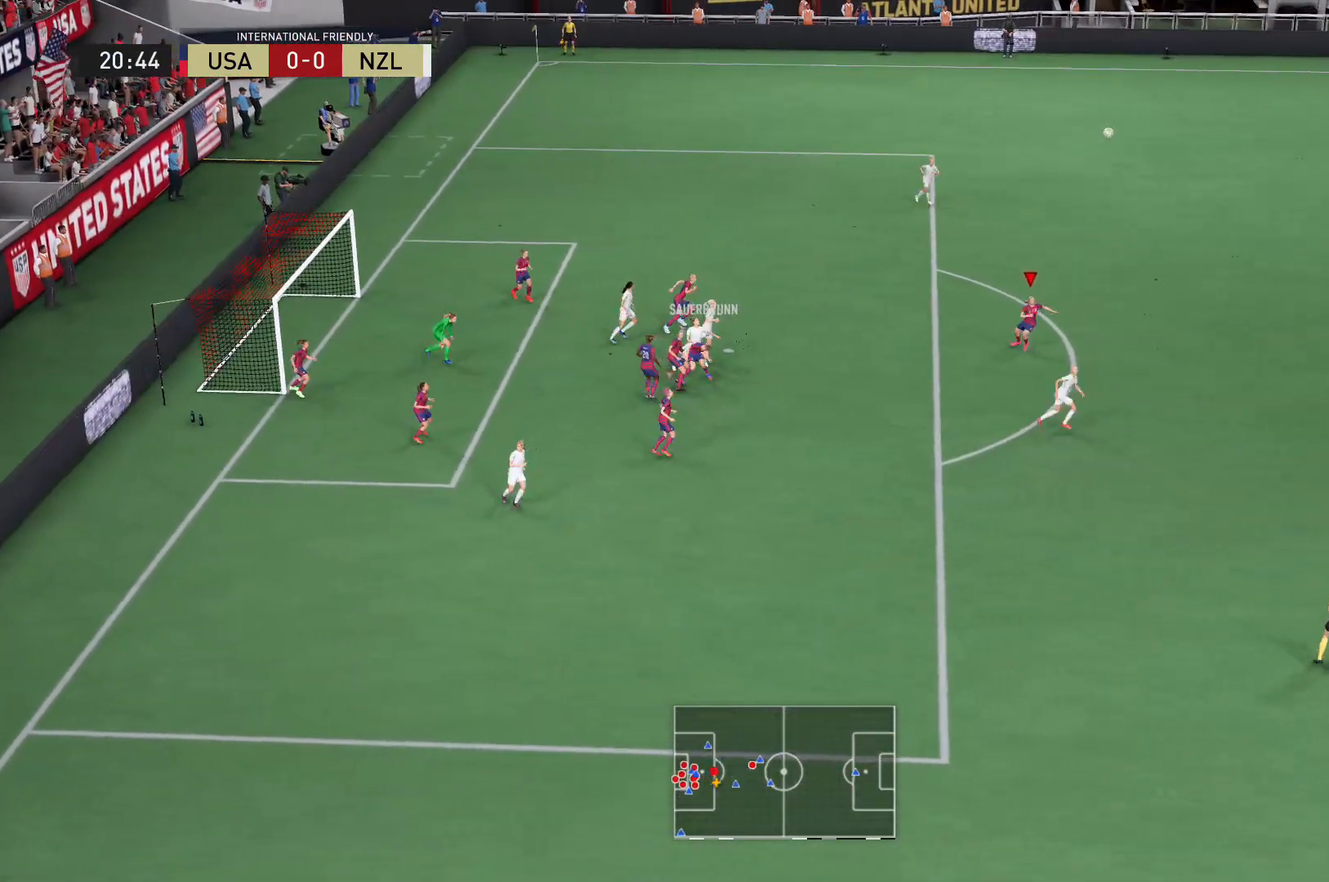
{"buttons": ["R2"], "left_stick": "down-right", "right_stick": "center", "events": []}
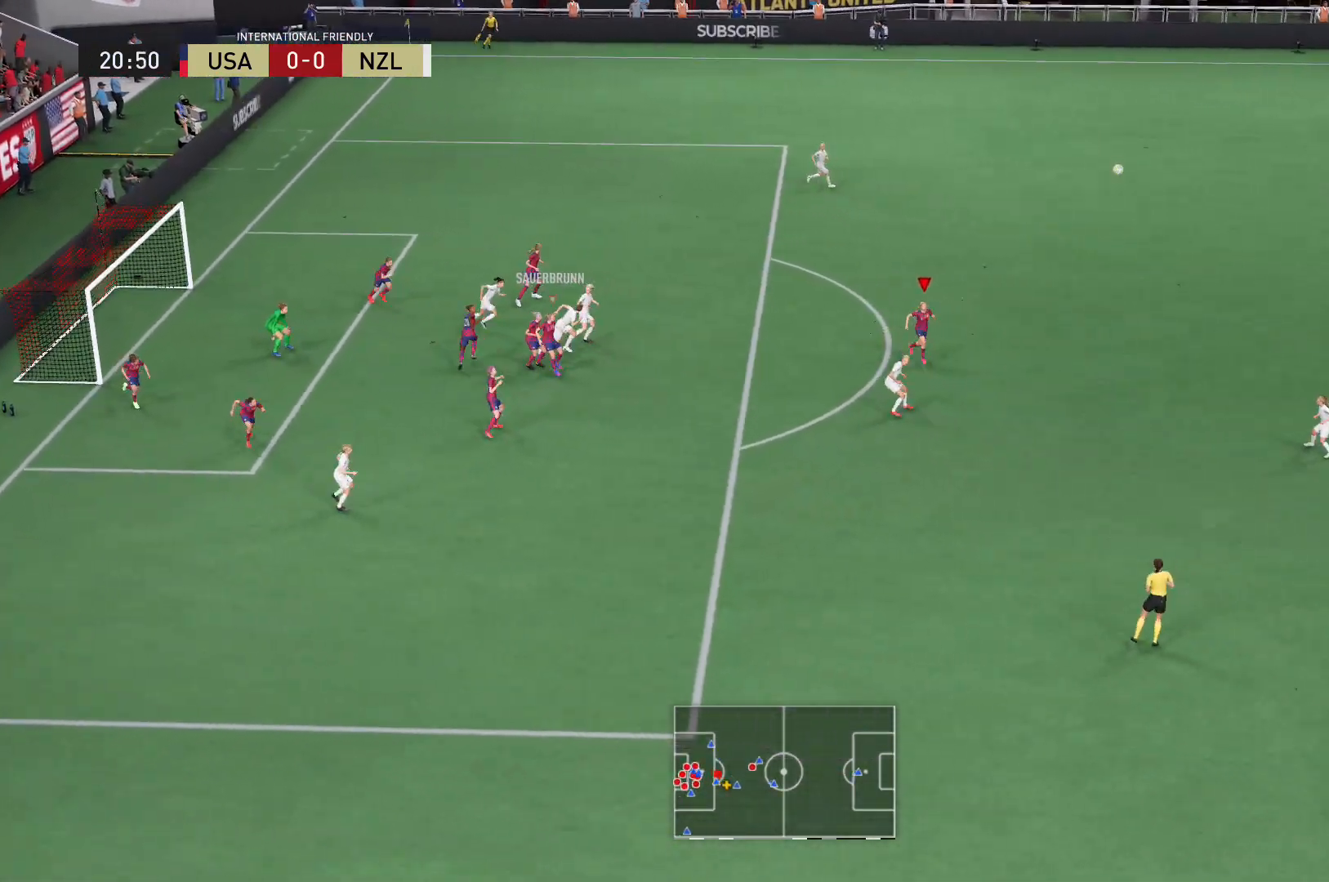
{"buttons": ["R2"], "left_stick": "down-right", "right_stick": "center", "events": []}
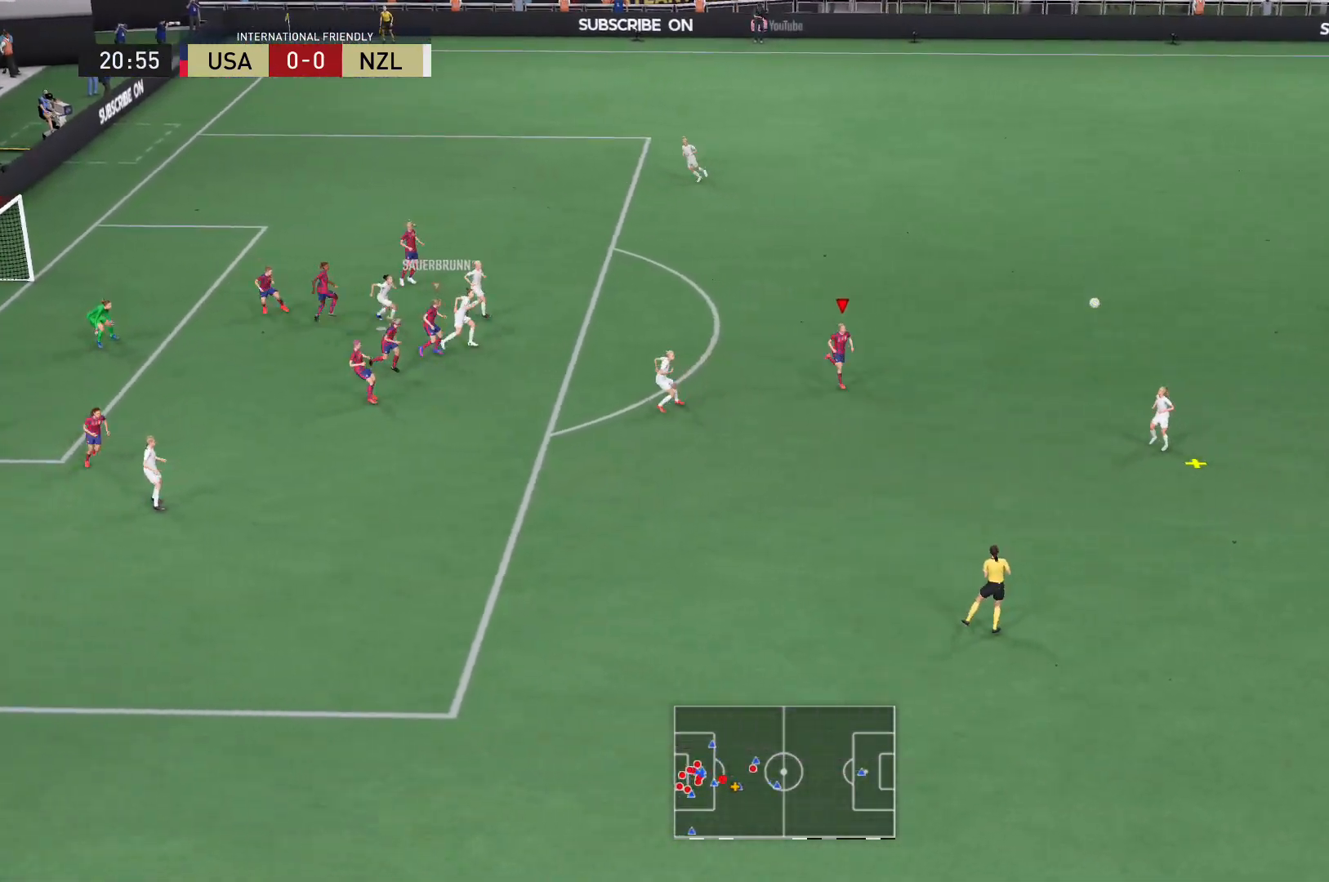
{"buttons": ["L2", "R2"], "left_stick": "down-right", "right_stick": "center", "events": [[467, "L2", "down"]]}
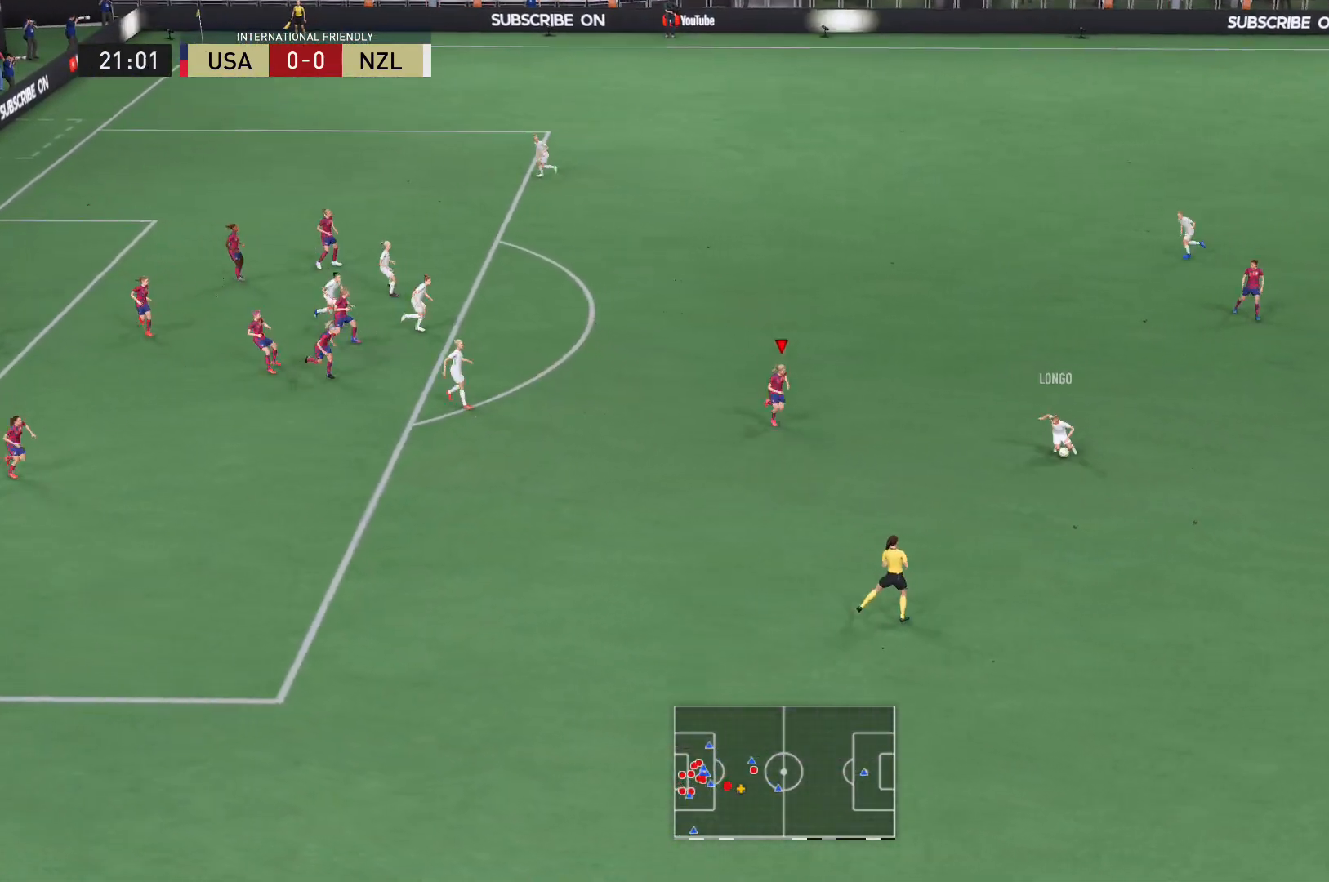
{"buttons": ["L2"], "left_stick": "right", "right_stick": "center", "events": [[66, "left_stick", "right"], [400, "R2", "up"]]}
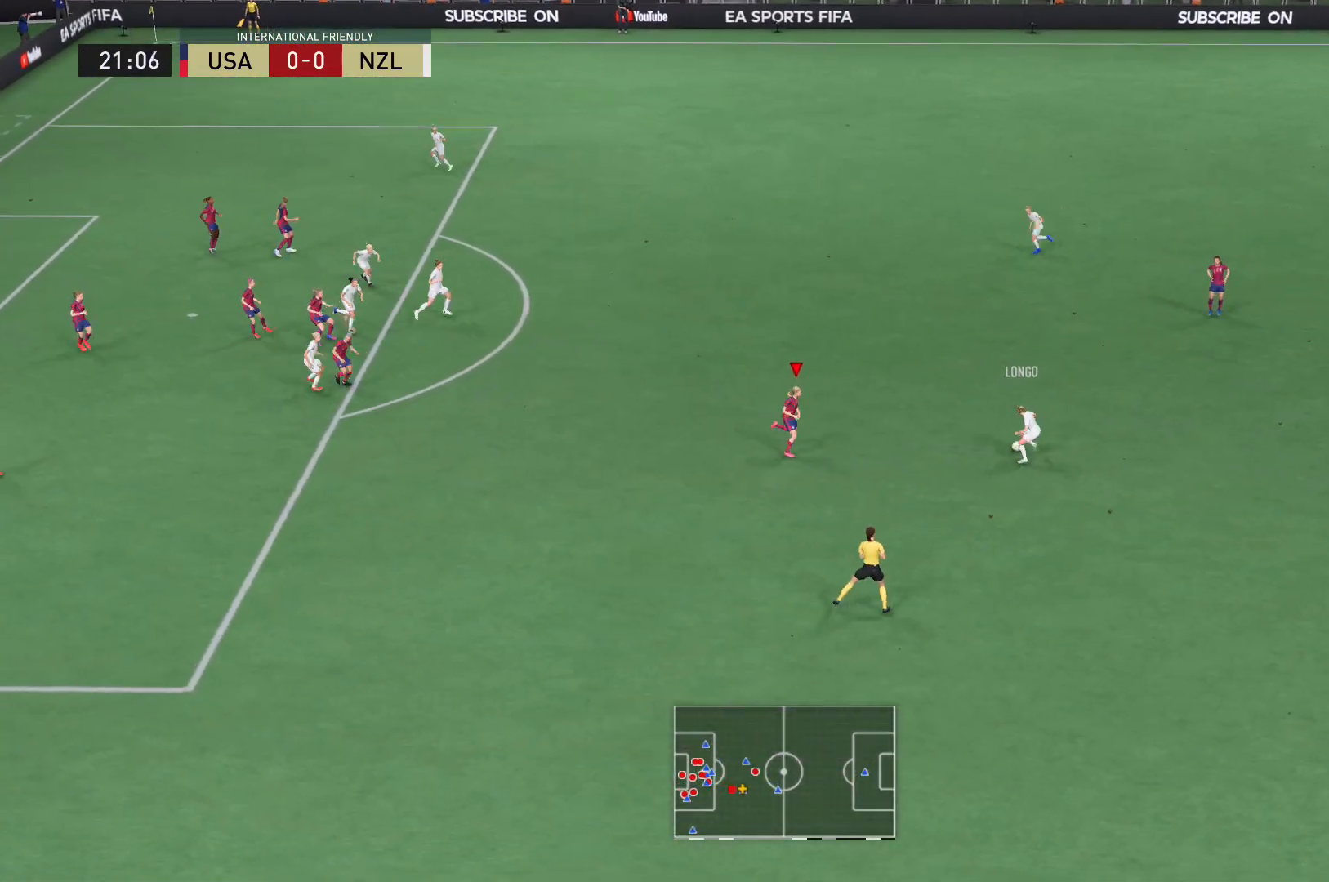
{"buttons": [], "left_stick": "up", "right_stick": "center", "events": [[133, "left_stick", "up-right"], [367, "left_stick", "up"], [400, "L2", "up"]]}
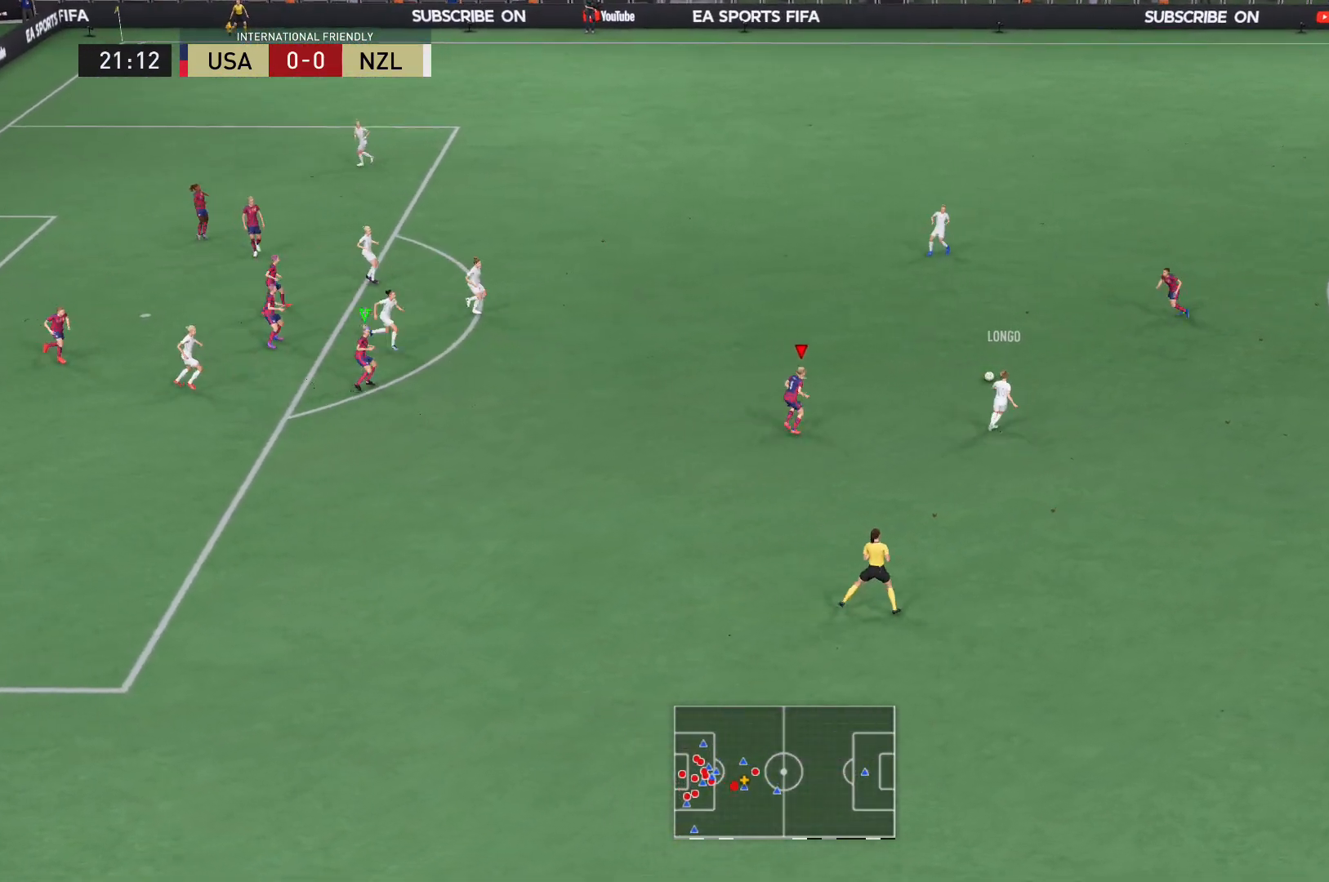
{"buttons": ["R2"], "left_stick": "up", "right_stick": "center", "events": [[367, "R2", "down"]]}
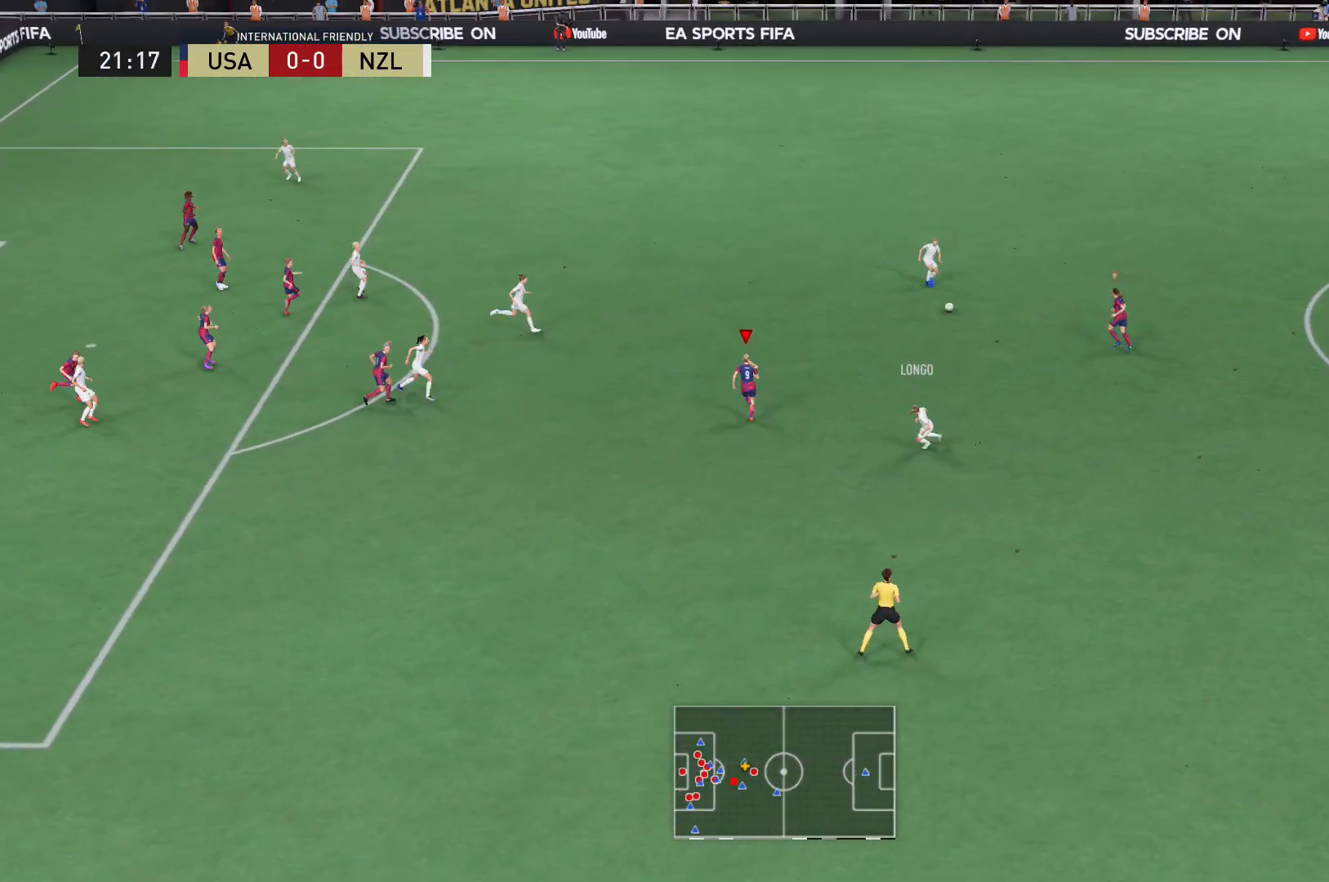
{"buttons": ["R2"], "left_stick": "up", "right_stick": "center", "events": []}
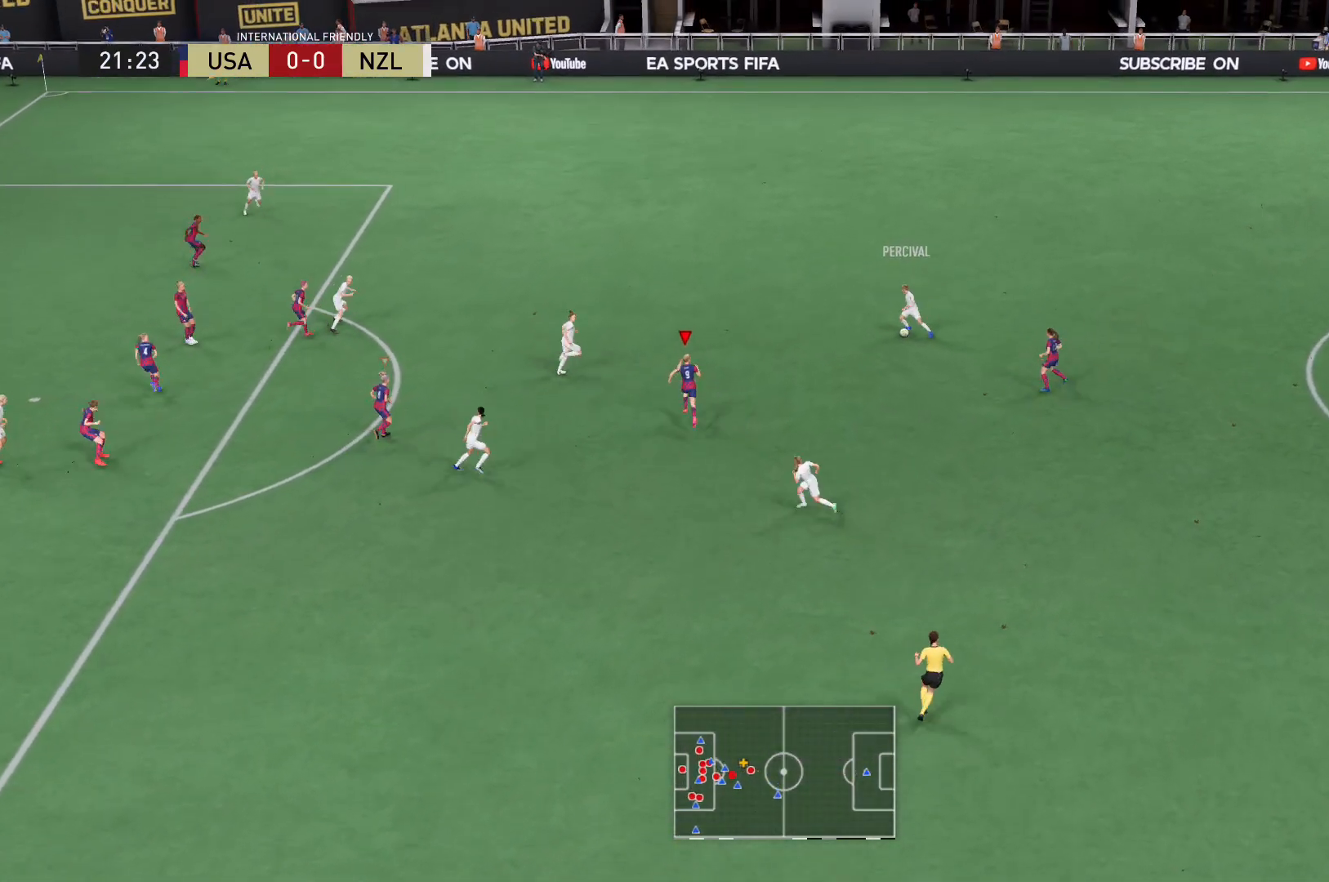
{"buttons": ["R2"], "left_stick": "up", "right_stick": "center", "events": []}
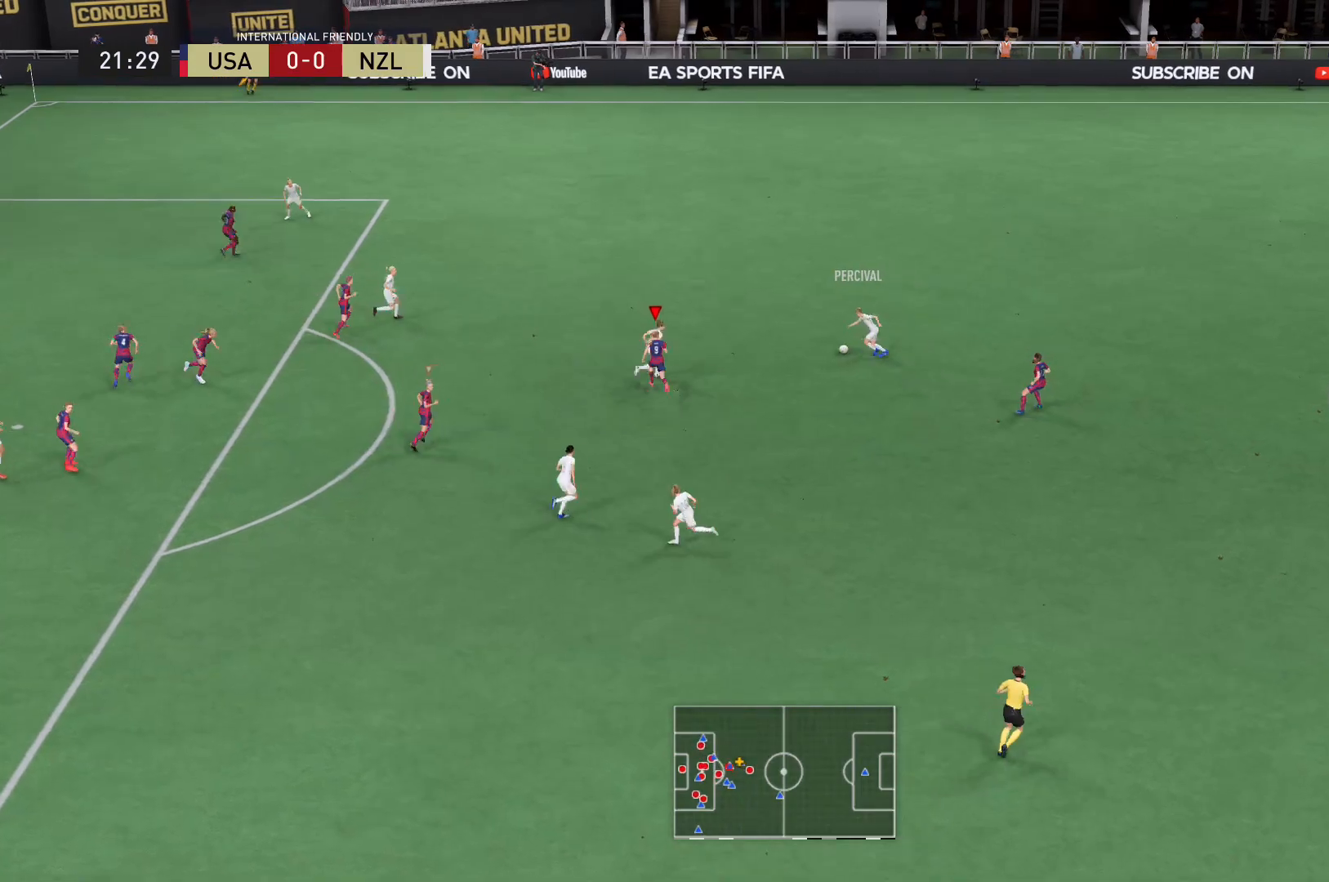
{"buttons": ["L2"], "left_stick": "up-right", "right_stick": "center", "events": [[267, "L2", "down"], [267, "left_stick", "up-right"], [367, "R2", "up"]]}
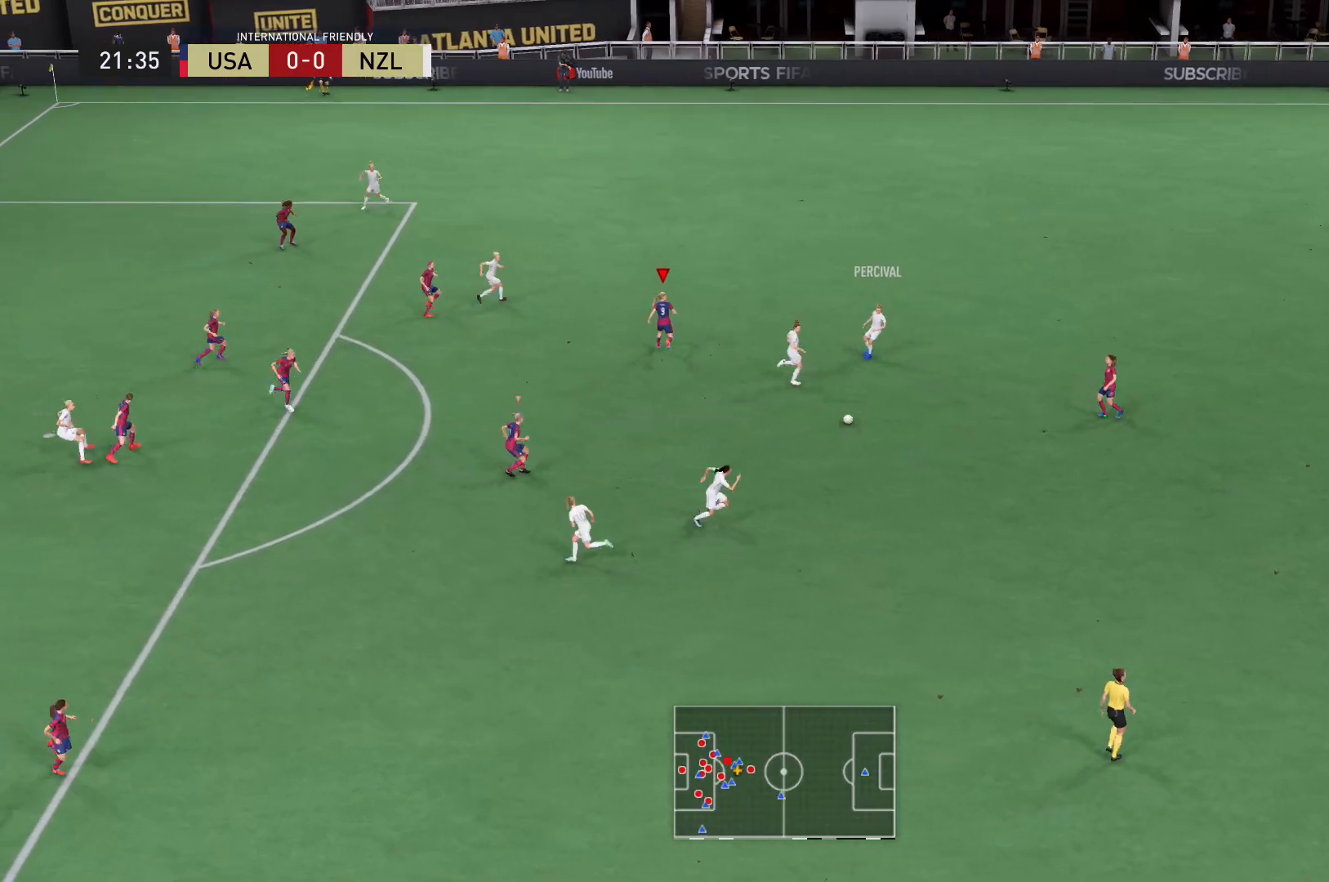
{"buttons": ["L2"], "left_stick": "right", "right_stick": "center", "events": [[33, "left_stick", "right"], [233, "right_stick", "down-left"], [266, "left_stick", "down-right"], [300, "right_stick", "center"], [500, "left_stick", "right"]]}
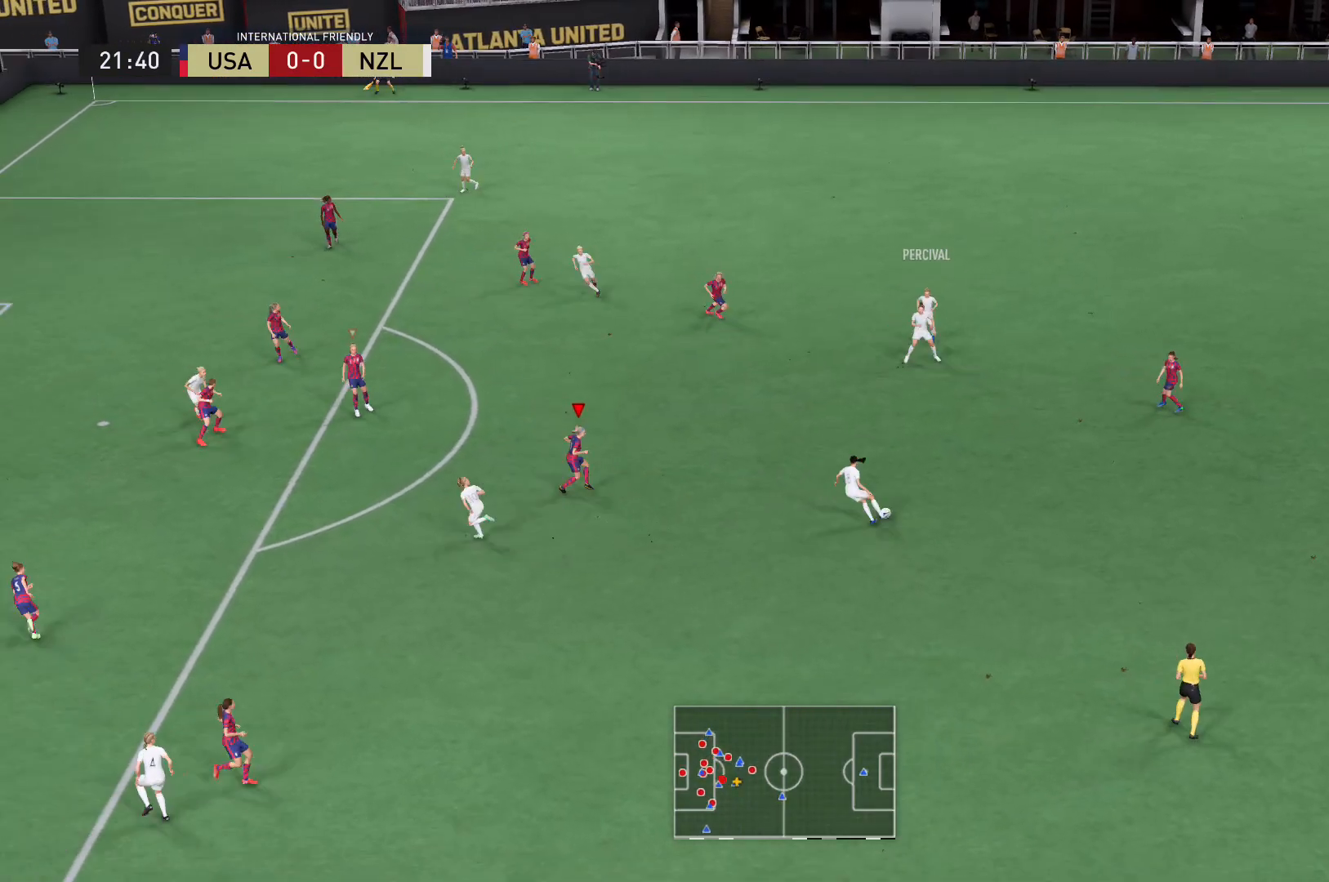
{"buttons": ["L2", "R2"], "left_stick": "down-right", "right_stick": "center", "events": [[334, "R2", "down"], [434, "left_stick", "down-right"]]}
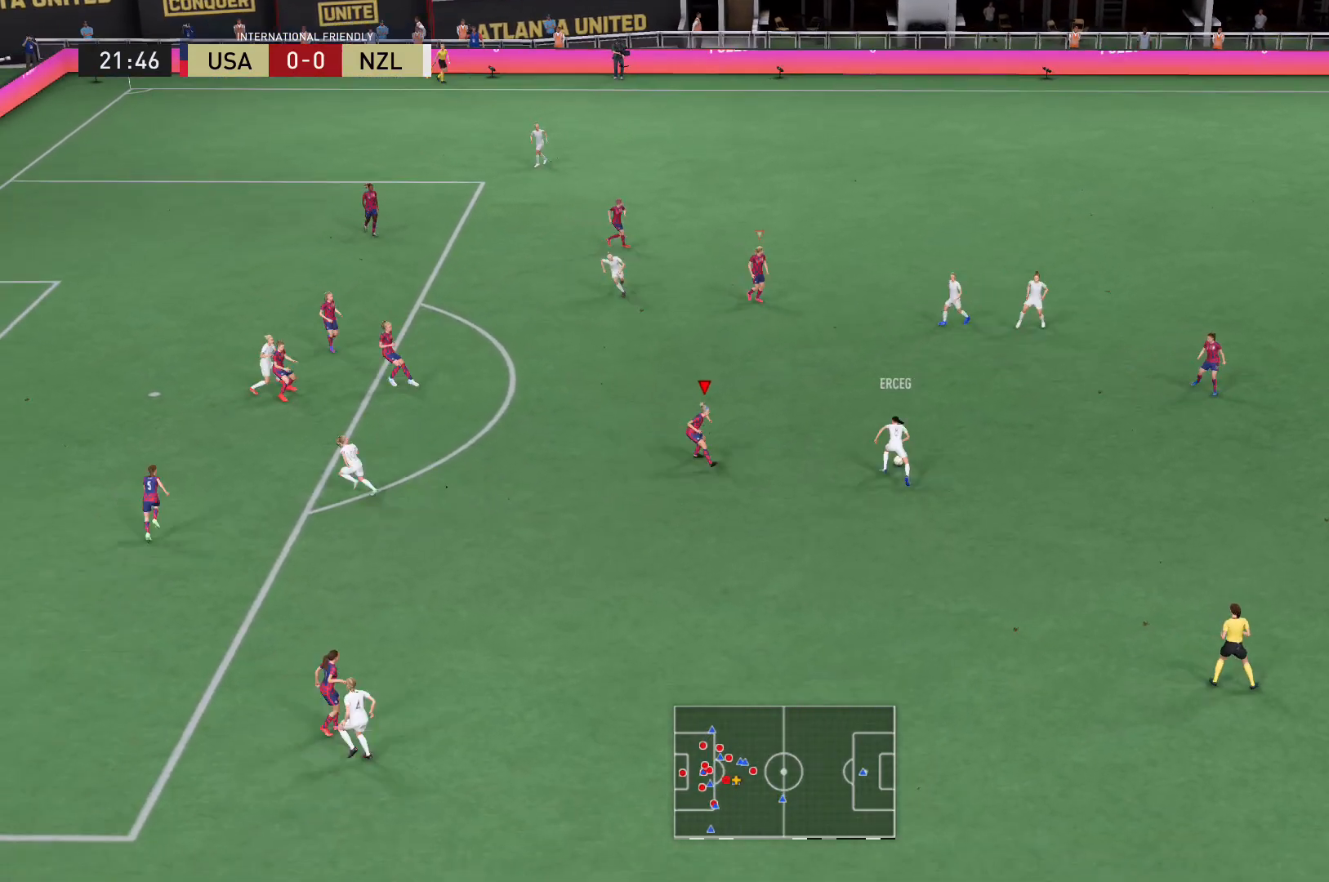
{"buttons": ["L2"], "left_stick": "up", "right_stick": "center", "events": [[300, "R2", "up"], [300, "left_stick", "up-right"], [367, "left_stick", "up"]]}
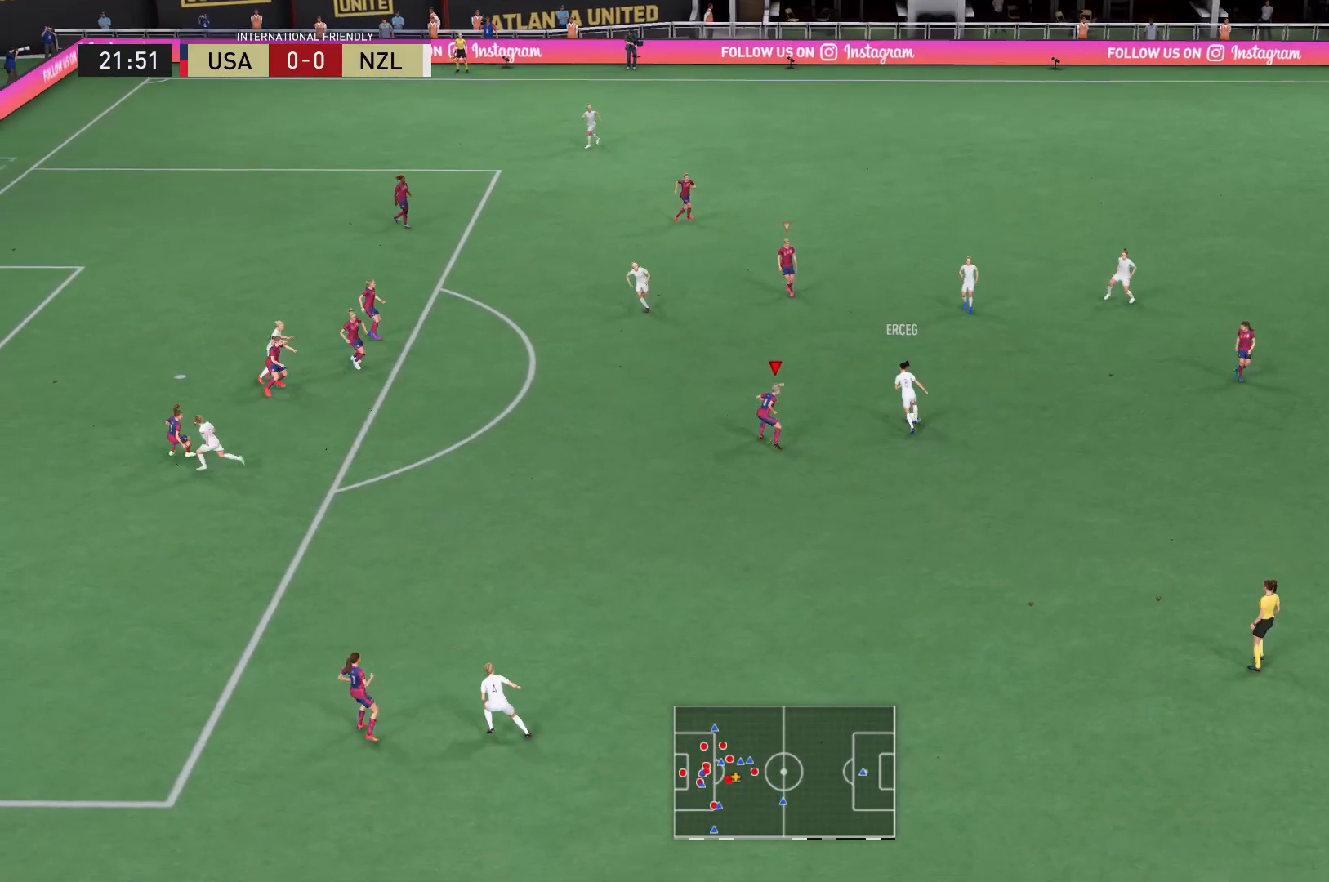
{"buttons": ["R2"], "left_stick": "up-left", "right_stick": "center", "events": [[33, "R2", "down"], [200, "left_stick", "up-left"], [501, "L2", "up"]]}
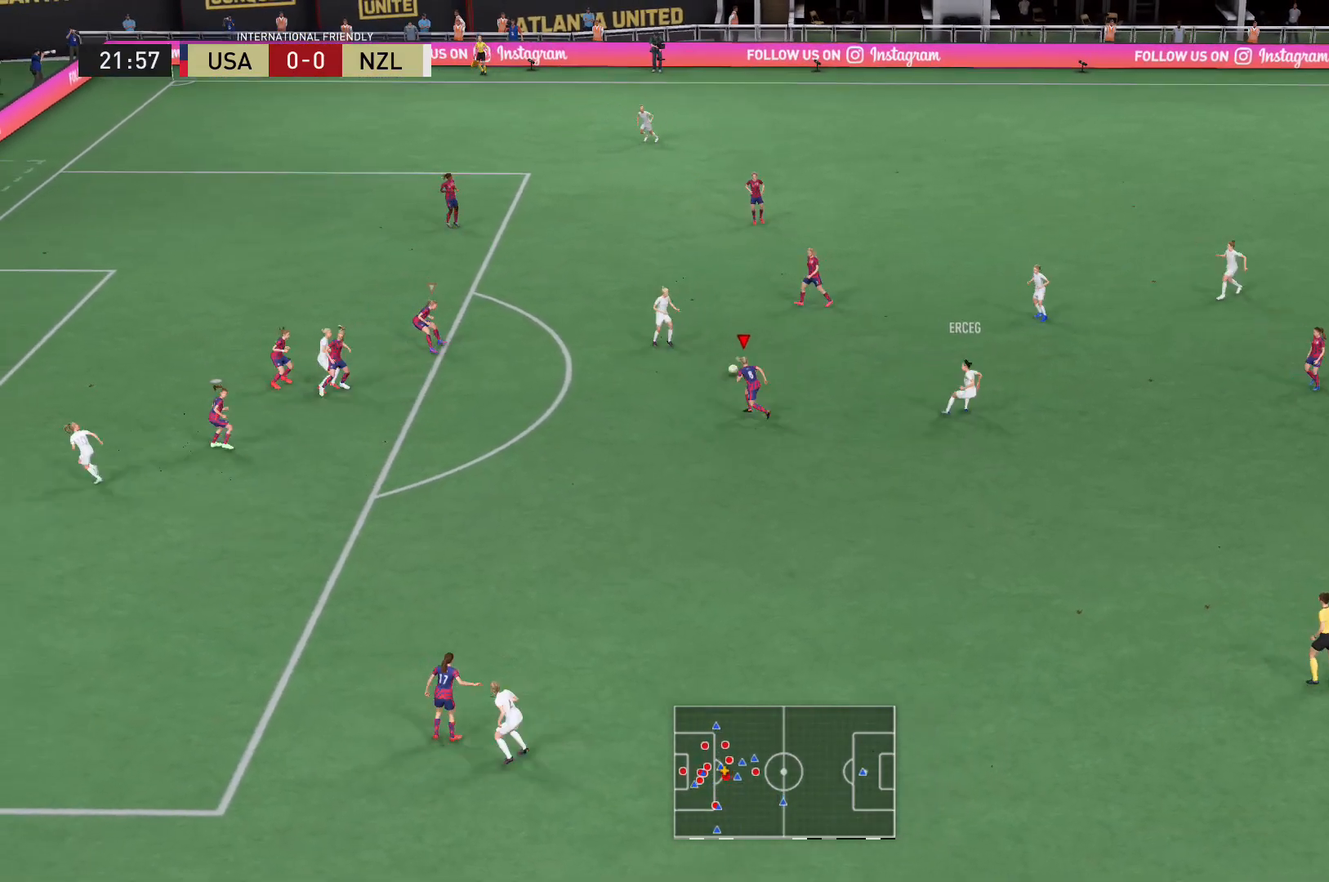
{"buttons": ["R2"], "left_stick": "up-left", "right_stick": "center", "events": []}
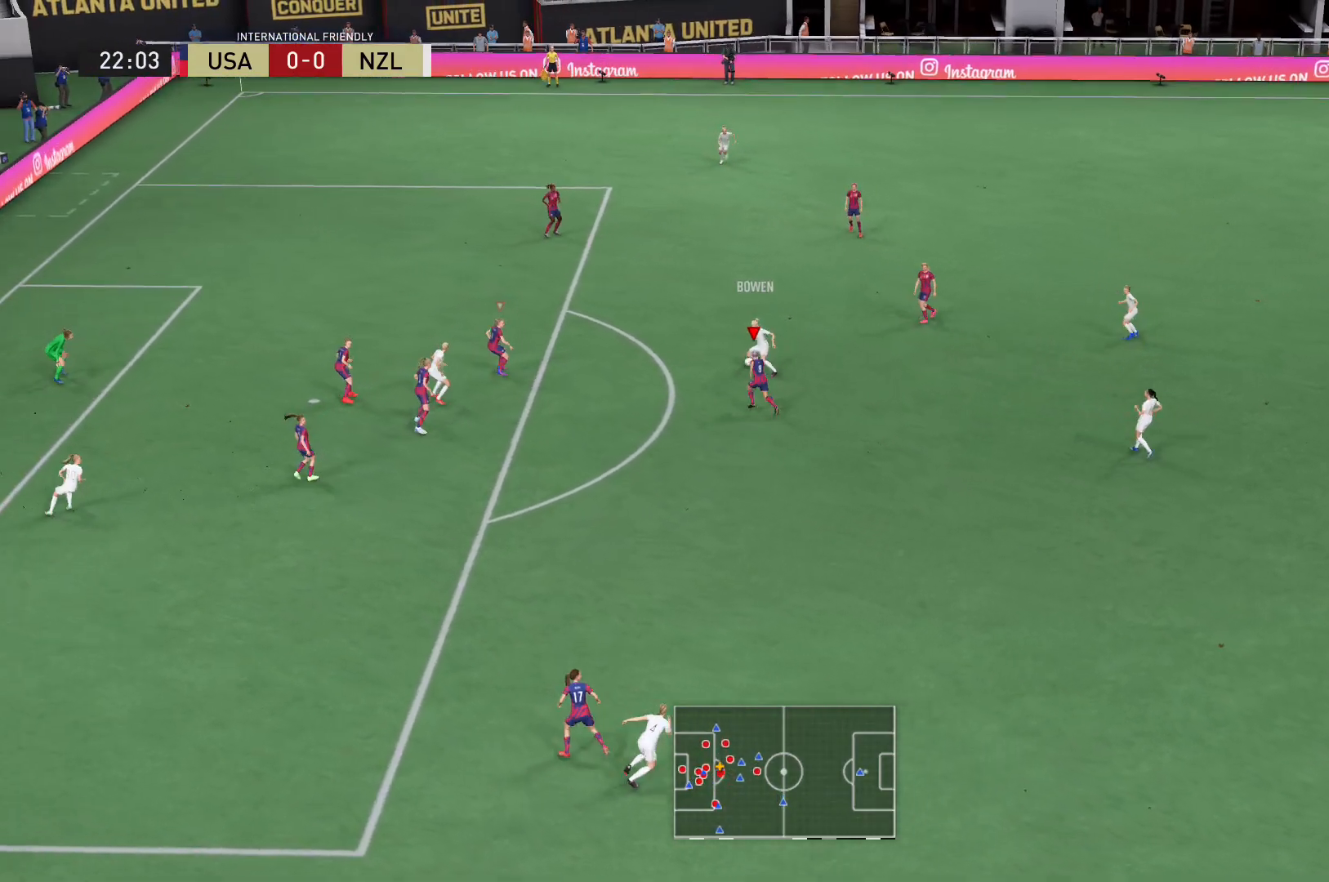
{"buttons": ["R2"], "left_stick": "up-left", "right_stick": "center", "events": []}
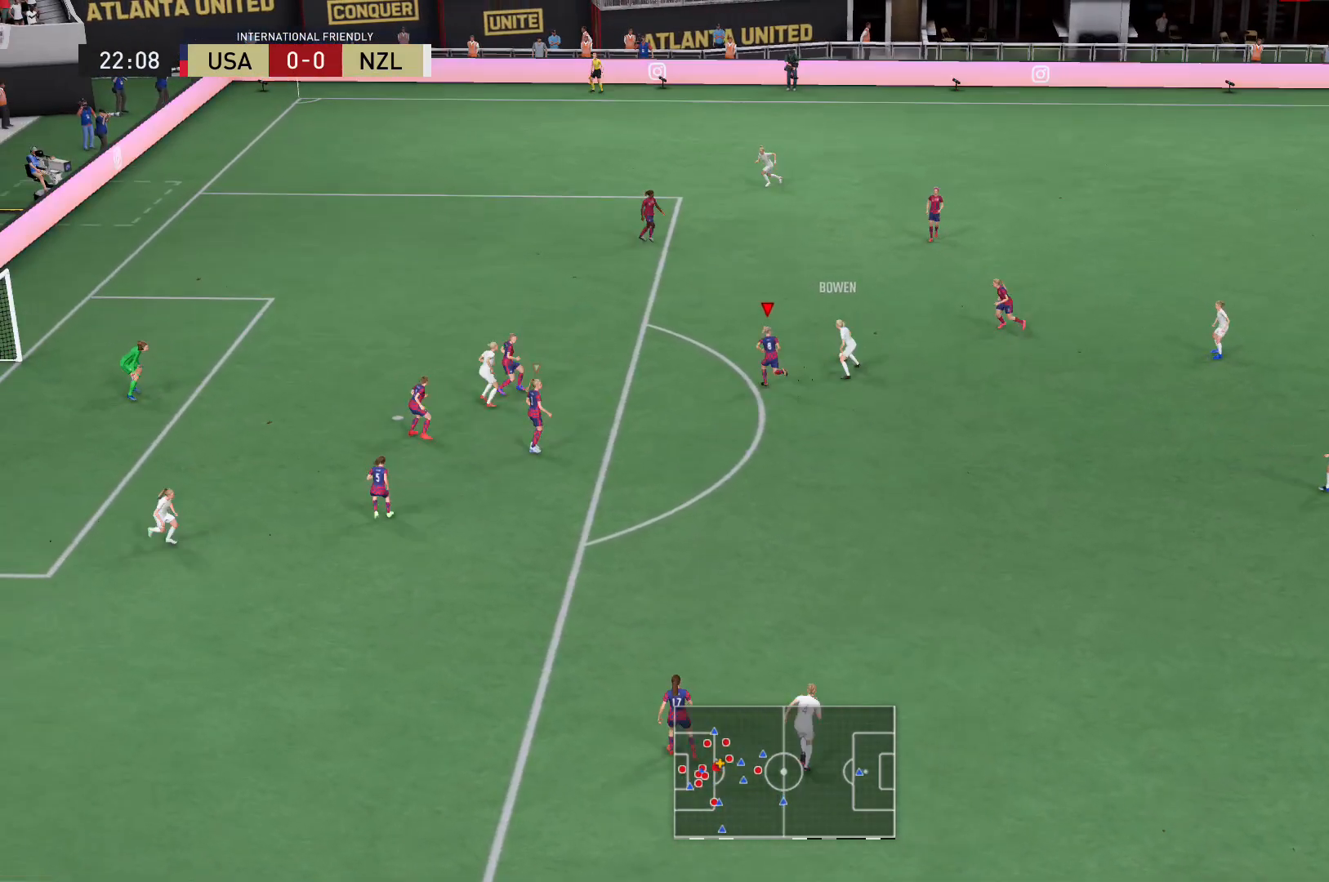
{"buttons": ["L2", "R2"], "left_stick": "right", "right_stick": "center", "events": [[100, "left_stick", "up"], [233, "L2", "down"], [300, "R2", "up"], [367, "left_stick", "up-right"], [500, "R2", "down"], [500, "left_stick", "right"]]}
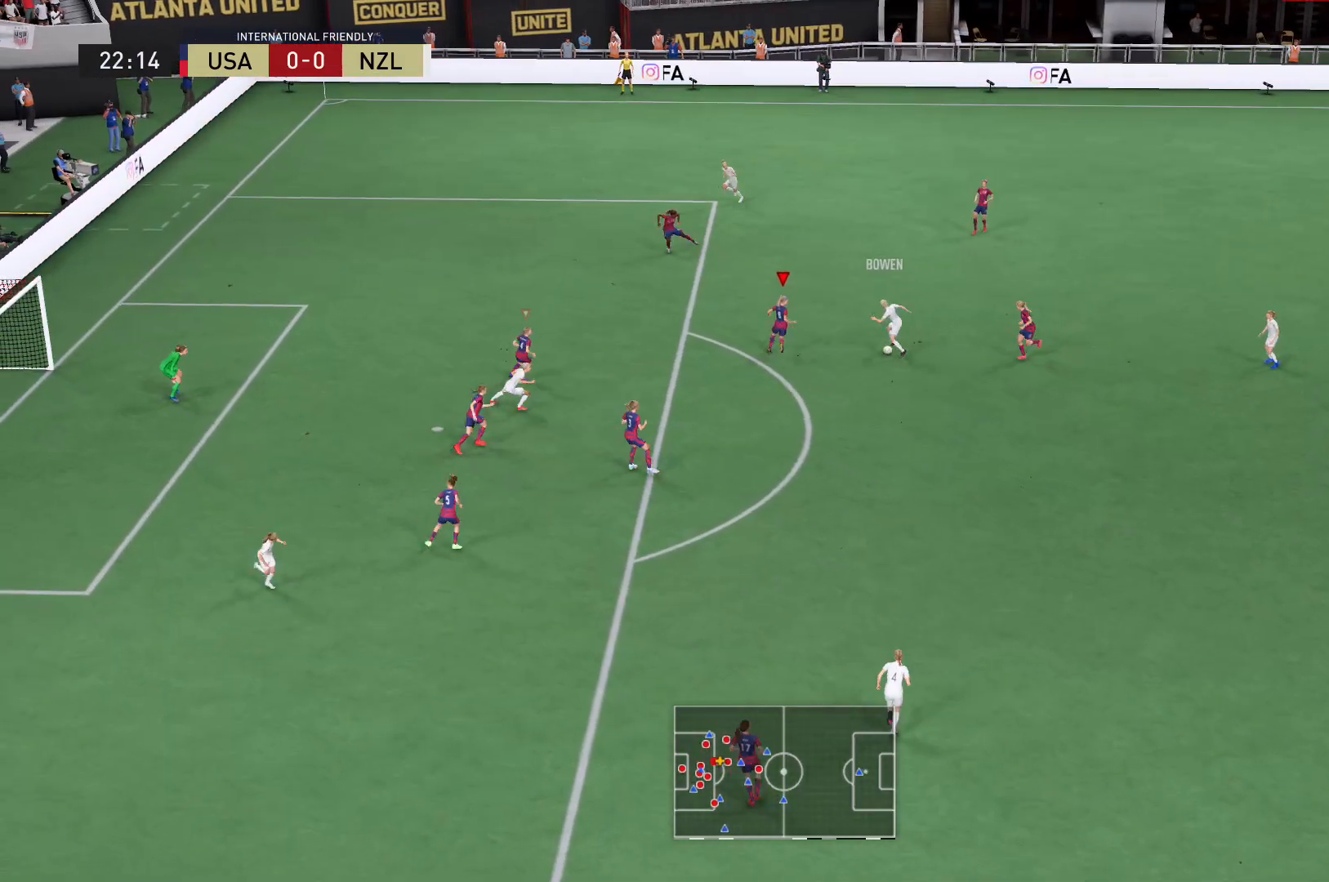
{"buttons": ["L2"], "left_stick": "down-right", "right_stick": "center", "events": [[367, "left_stick", "down-right"], [434, "R2", "up"]]}